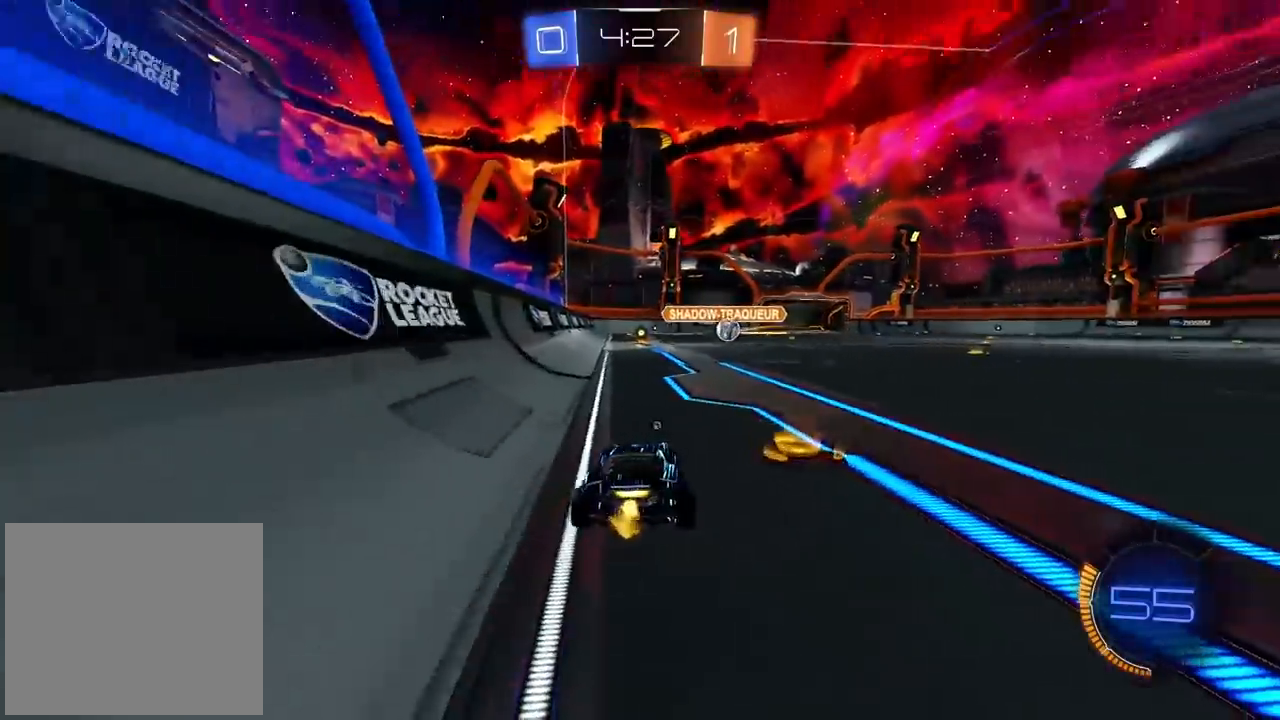
Gameplay with a controller (PlayStation layout); each line is a JSON object with the inputs held at the frame after it (dt_ms = milliseconds from this image to that frame). "events" lists button and stick changes between this image and that frame as [ms after this image, input, new state], when the widget could be followed in between.
{"dt_ms": 500, "buttons": ["R2"], "left_stick": "right", "right_stick": "center", "events": [[67, "left_stick", "right"], [217, "TRIANGLE", "down"], [250, "L1", "down"], [300, "TRIANGLE", "up"], [400, "L1", "up"]]}
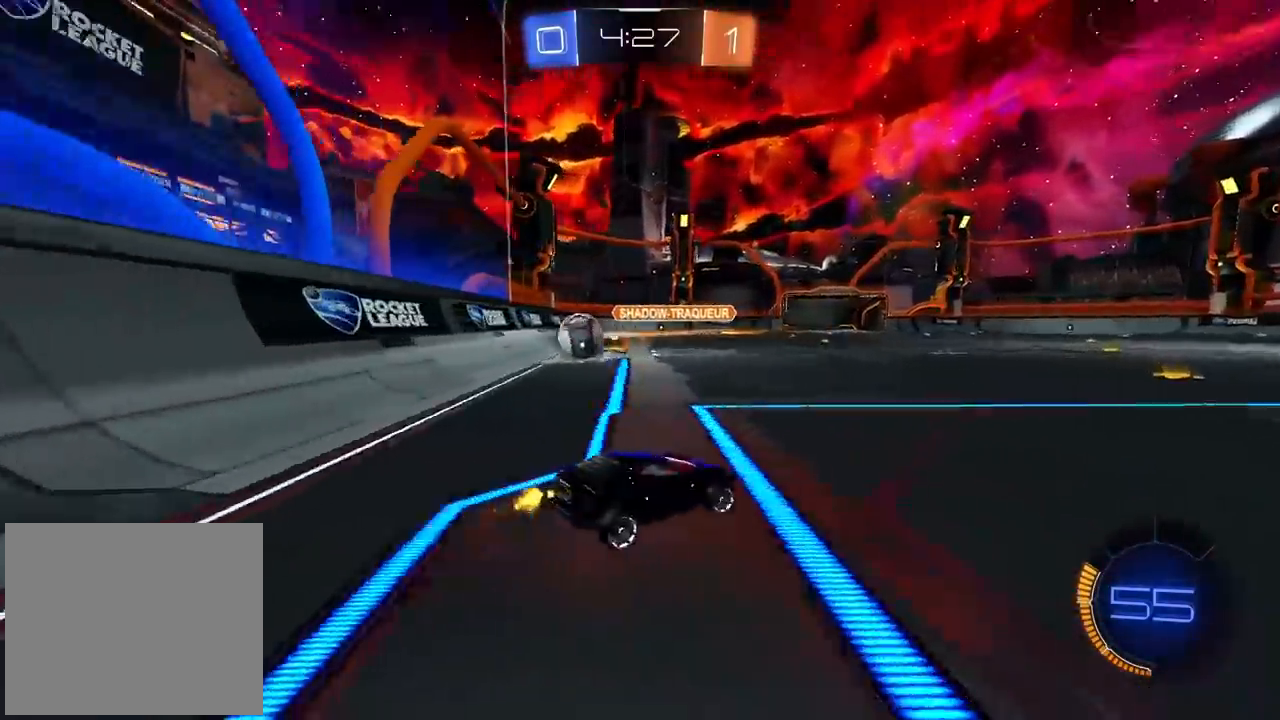
{"dt_ms": 500, "buttons": ["R2"], "left_stick": "right", "right_stick": "center", "events": []}
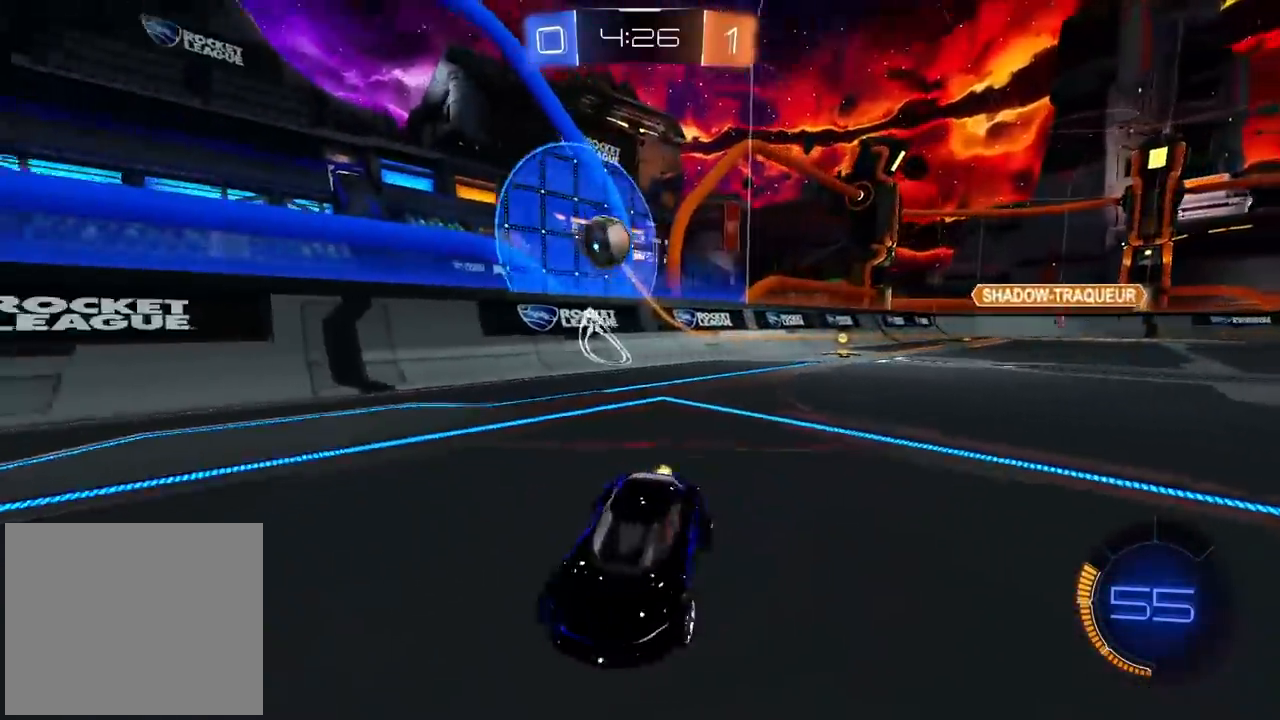
{"dt_ms": 500, "buttons": ["R2"], "left_stick": "up-right", "right_stick": "center", "events": [[150, "left_stick", "center"], [217, "left_stick", "left"], [333, "left_stick", "center"], [500, "left_stick", "up-right"]]}
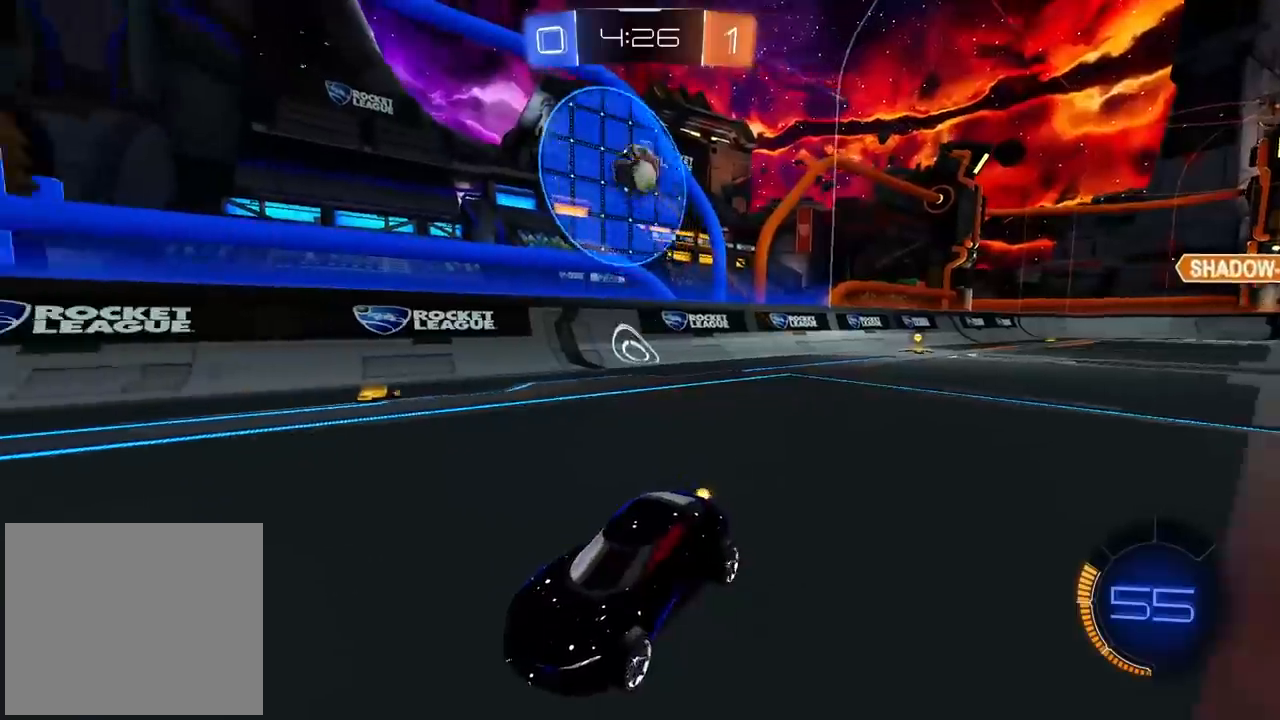
{"dt_ms": 500, "buttons": ["R2"], "left_stick": "center", "right_stick": "center", "events": [[50, "CROSS", "down"], [83, "CROSS", "up"], [150, "CROSS", "down"], [283, "CROSS", "up"], [350, "left_stick", "center"]]}
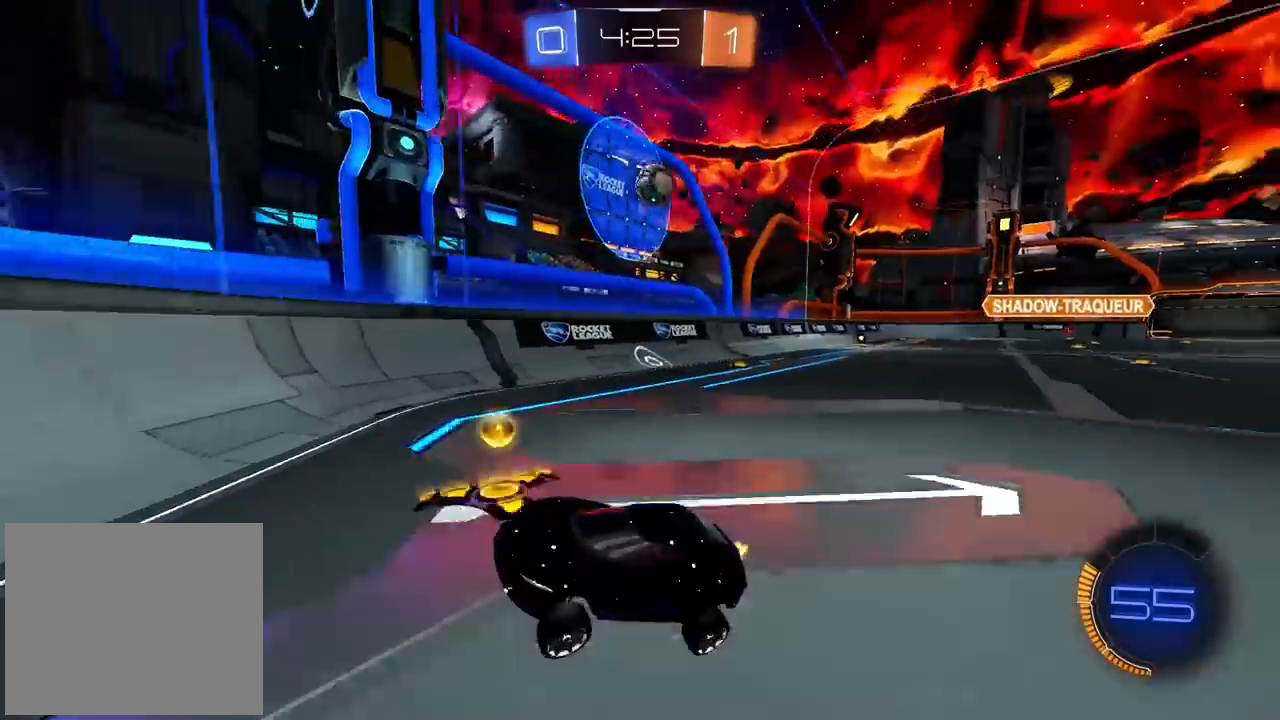
{"dt_ms": 500, "buttons": ["L1", "R2"], "left_stick": "right", "right_stick": "center", "events": [[50, "left_stick", "right"], [383, "L1", "down"]]}
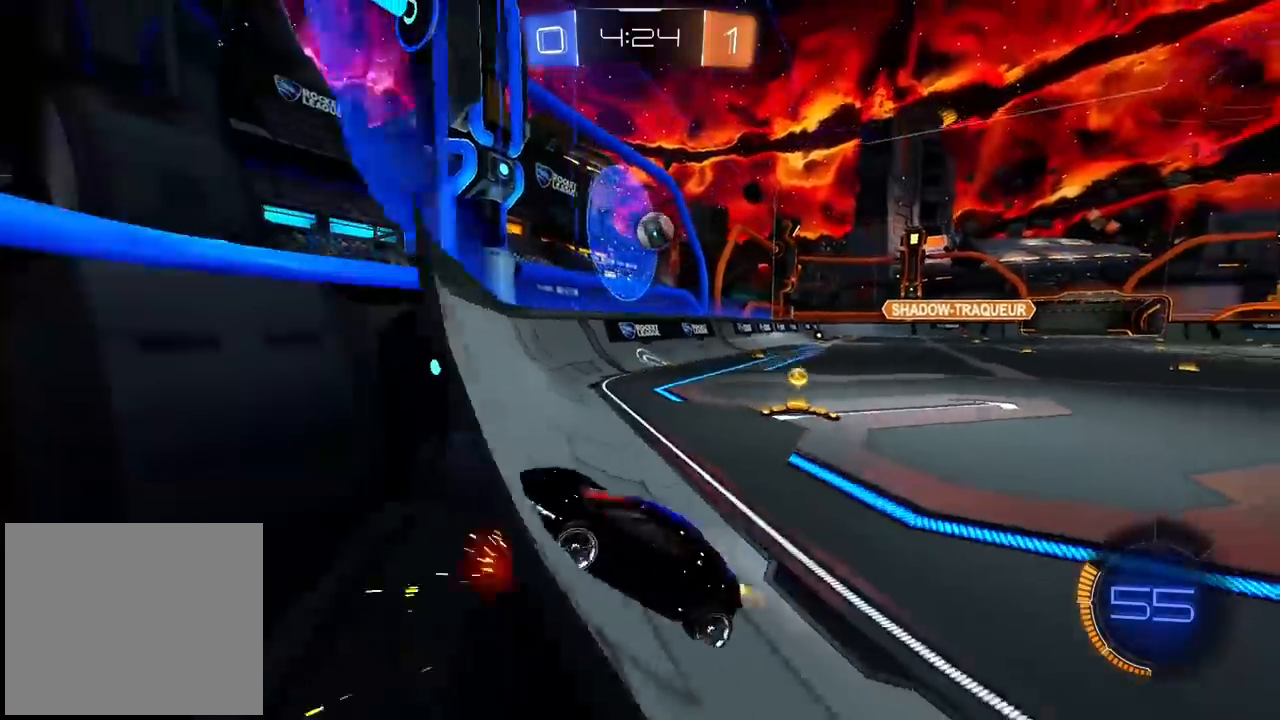
{"dt_ms": 500, "buttons": ["R2"], "left_stick": "right", "right_stick": "center", "events": [[83, "L1", "up"]]}
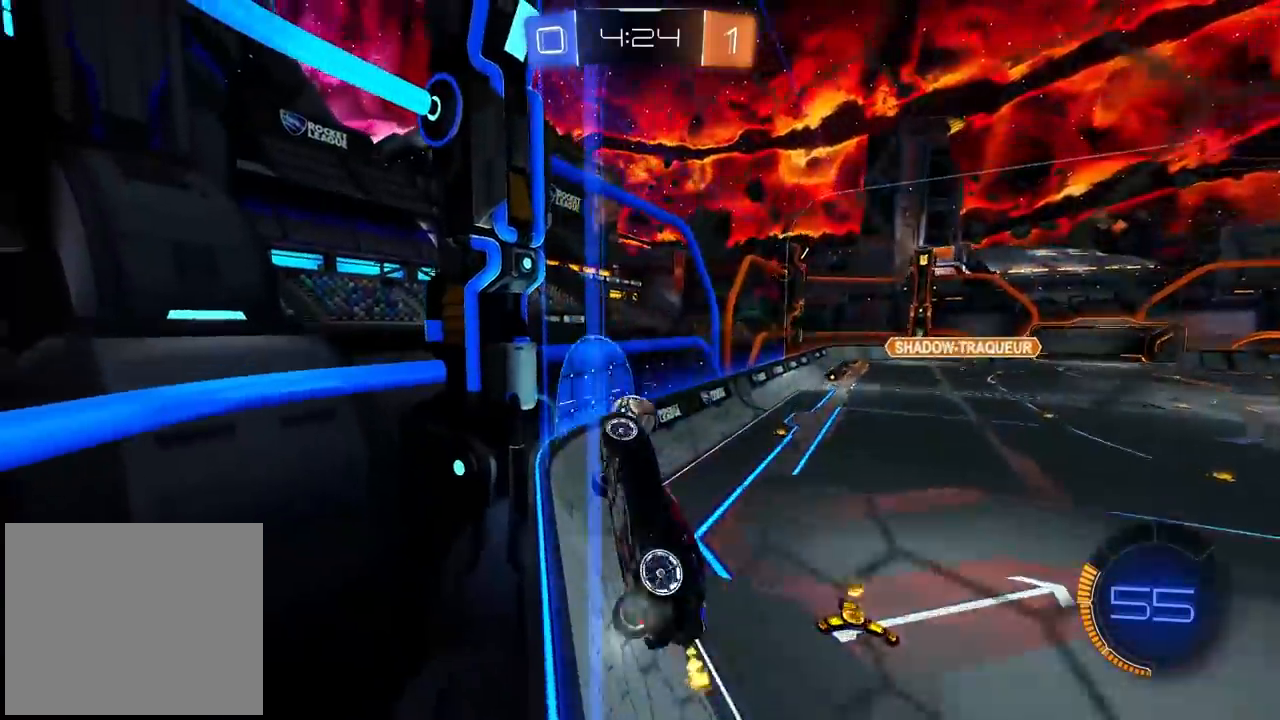
{"dt_ms": 500, "buttons": ["R2"], "left_stick": "right", "right_stick": "center", "events": []}
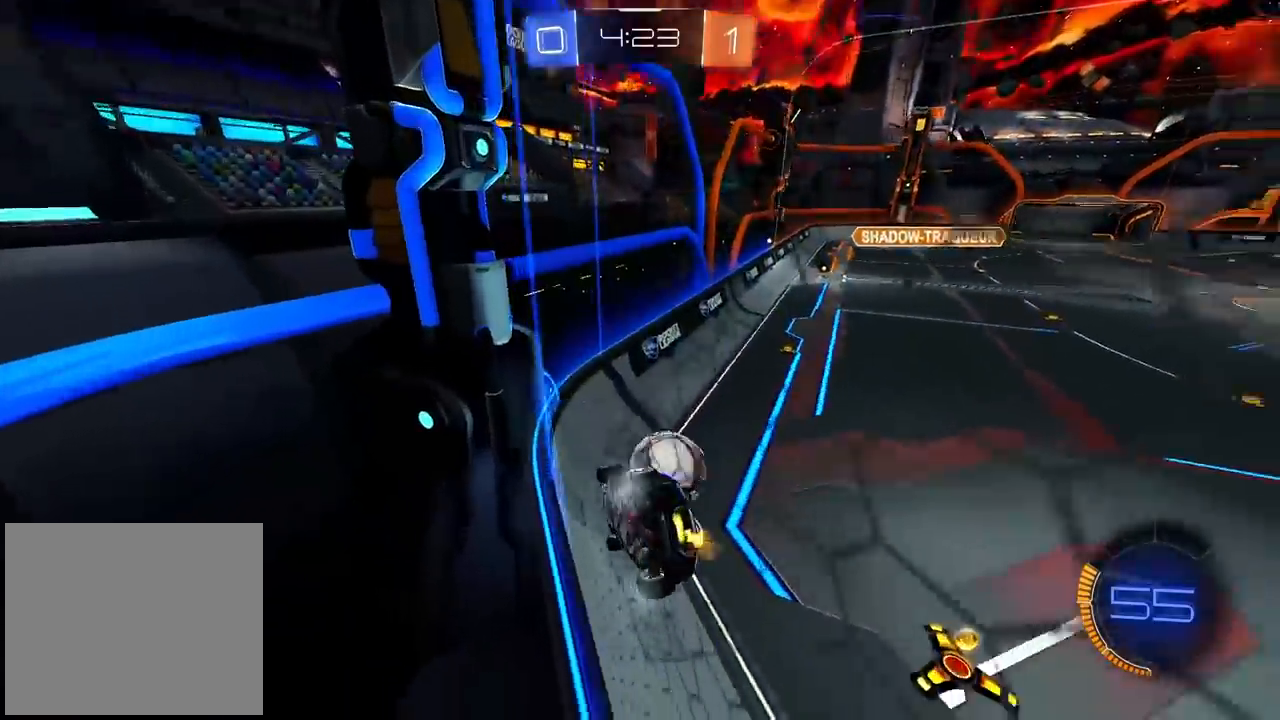
{"dt_ms": 500, "buttons": [], "left_stick": "right", "right_stick": "center", "events": [[117, "L2", "down"], [117, "R2", "up"], [317, "L2", "up"]]}
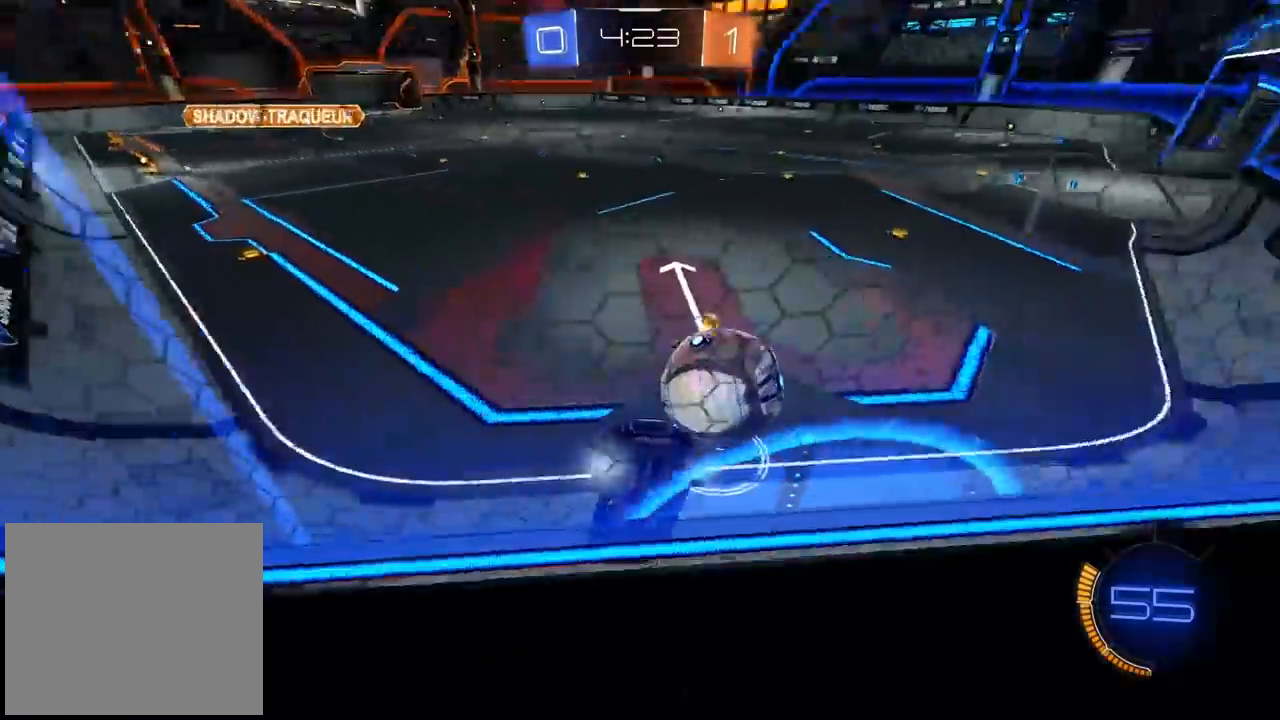
{"dt_ms": 500, "buttons": ["R2"], "left_stick": "right", "right_stick": "center", "events": [[300, "R2", "down"]]}
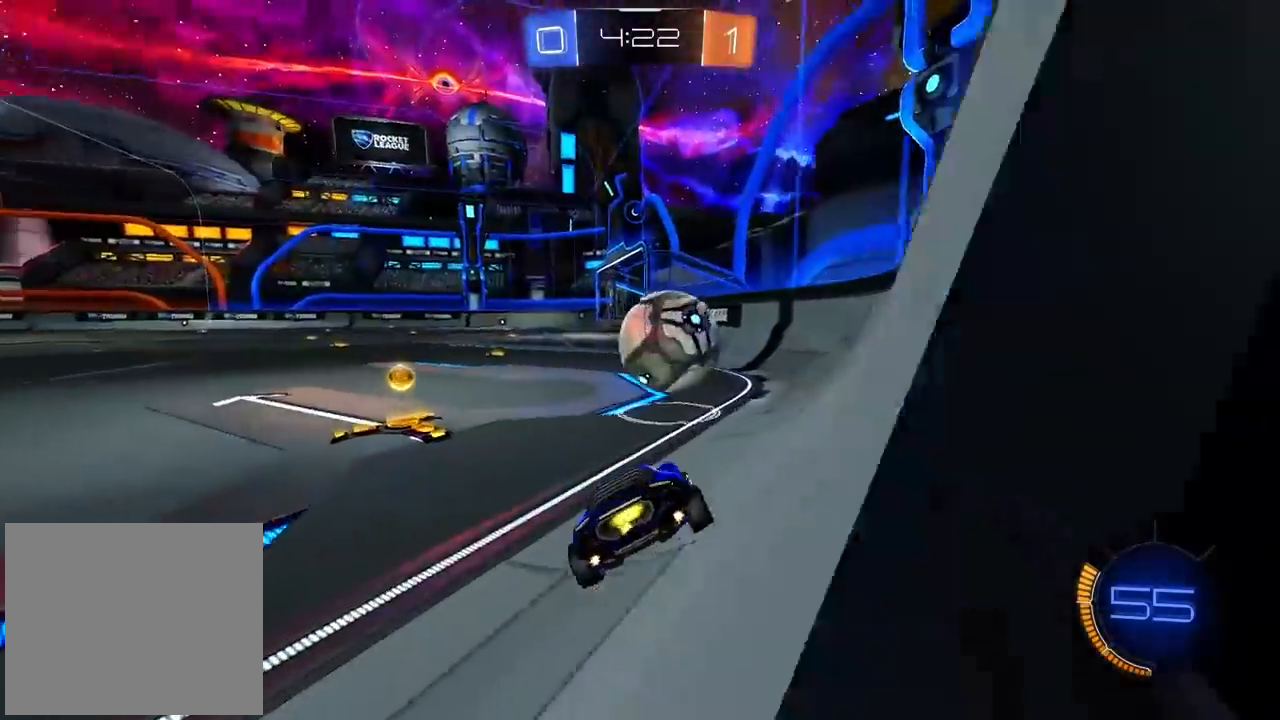
{"dt_ms": 500, "buttons": ["CIRCLE", "R2"], "left_stick": "left", "right_stick": "center", "events": [[183, "CIRCLE", "down"], [250, "left_stick", "center"], [417, "left_stick", "left"]]}
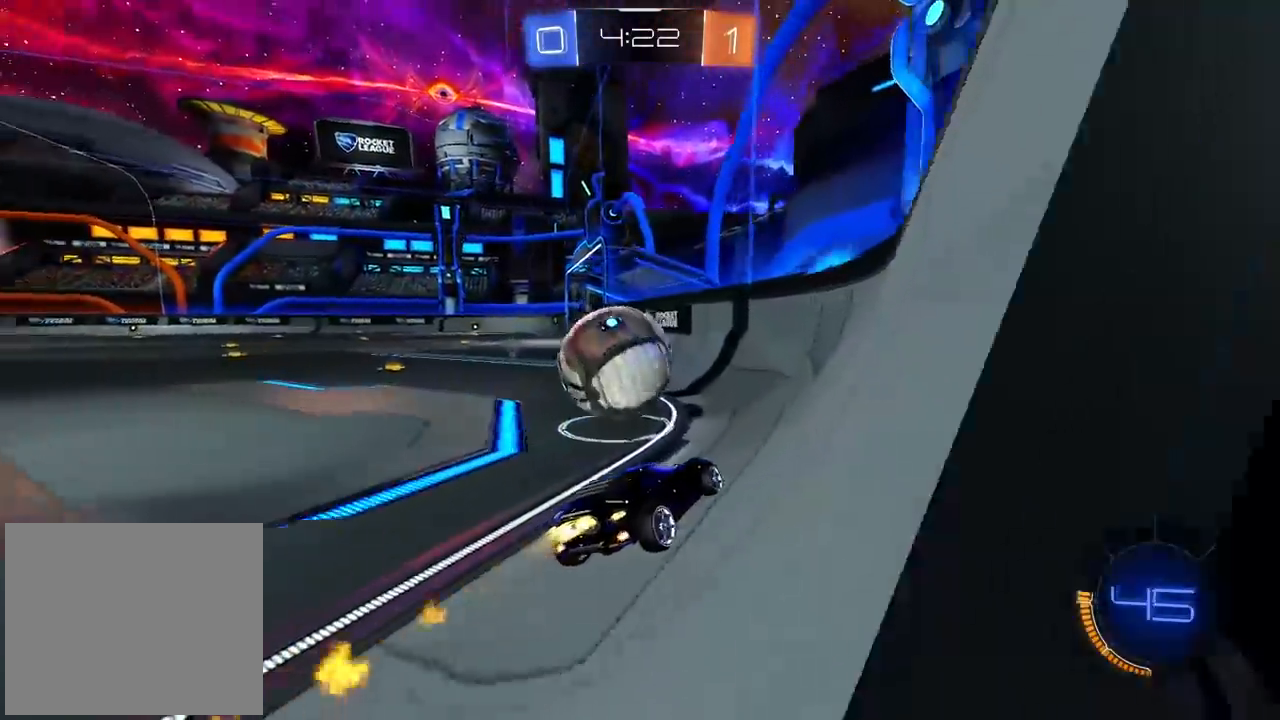
{"dt_ms": 500, "buttons": ["CIRCLE", "R2"], "left_stick": "center", "right_stick": "center", "events": [[383, "left_stick", "center"]]}
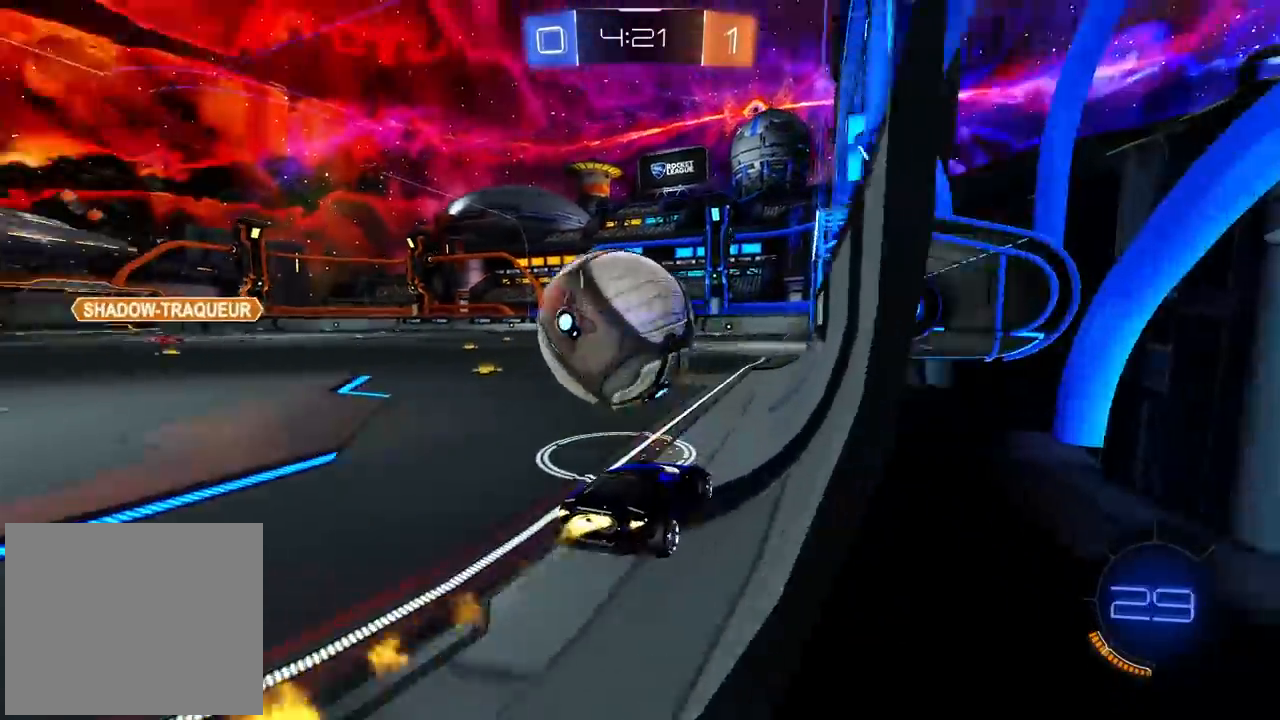
{"dt_ms": 500, "buttons": ["R2"], "left_stick": "center", "right_stick": "center", "events": [[50, "CIRCLE", "up"], [167, "left_stick", "left"], [233, "left_stick", "center"]]}
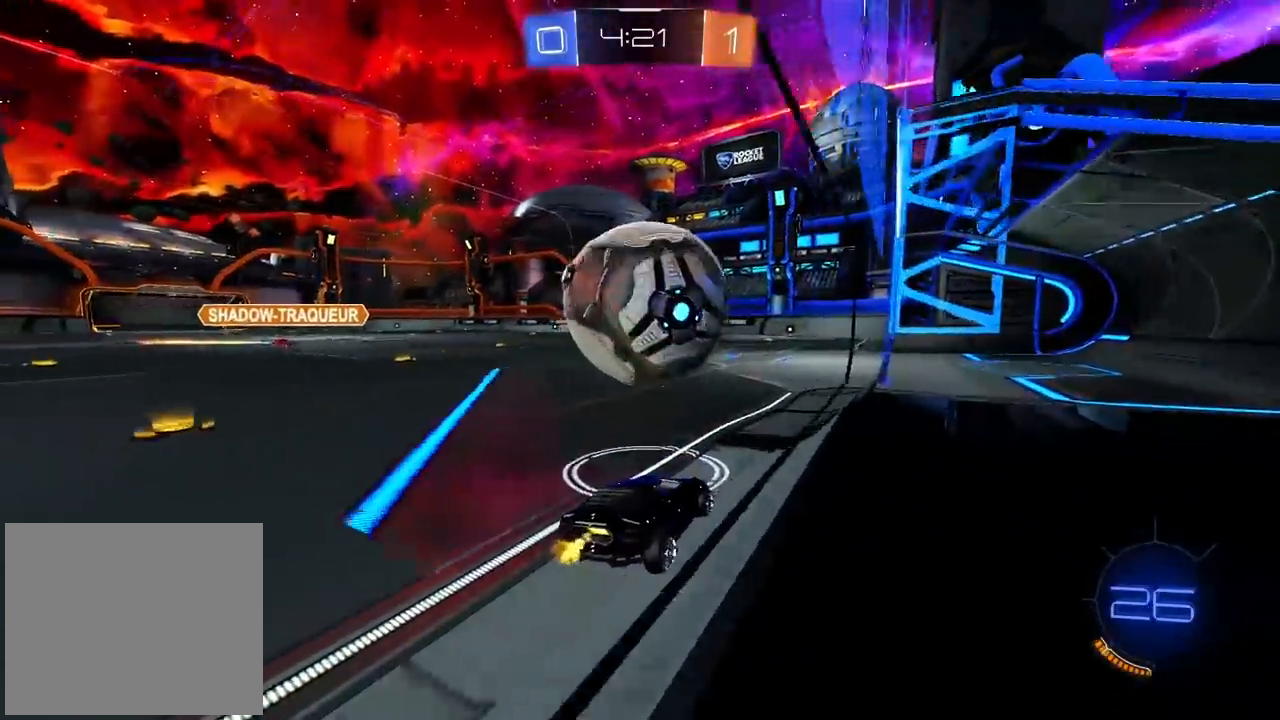
{"dt_ms": 500, "buttons": ["CIRCLE", "R2"], "left_stick": "center", "right_stick": "center", "events": [[200, "CIRCLE", "down"], [317, "CIRCLE", "up"], [450, "CIRCLE", "down"]]}
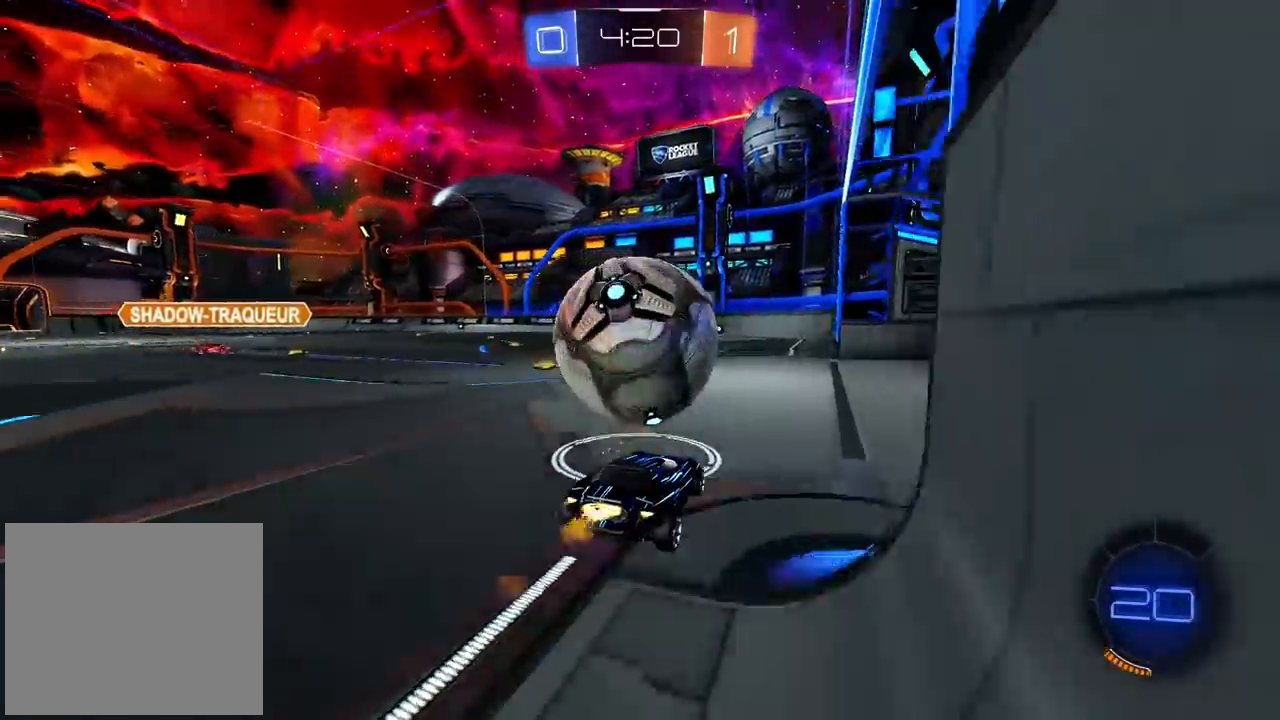
{"dt_ms": 500, "buttons": ["R2"], "left_stick": "center", "right_stick": "center", "events": [[233, "left_stick", "left"], [333, "left_stick", "center"], [433, "CIRCLE", "up"]]}
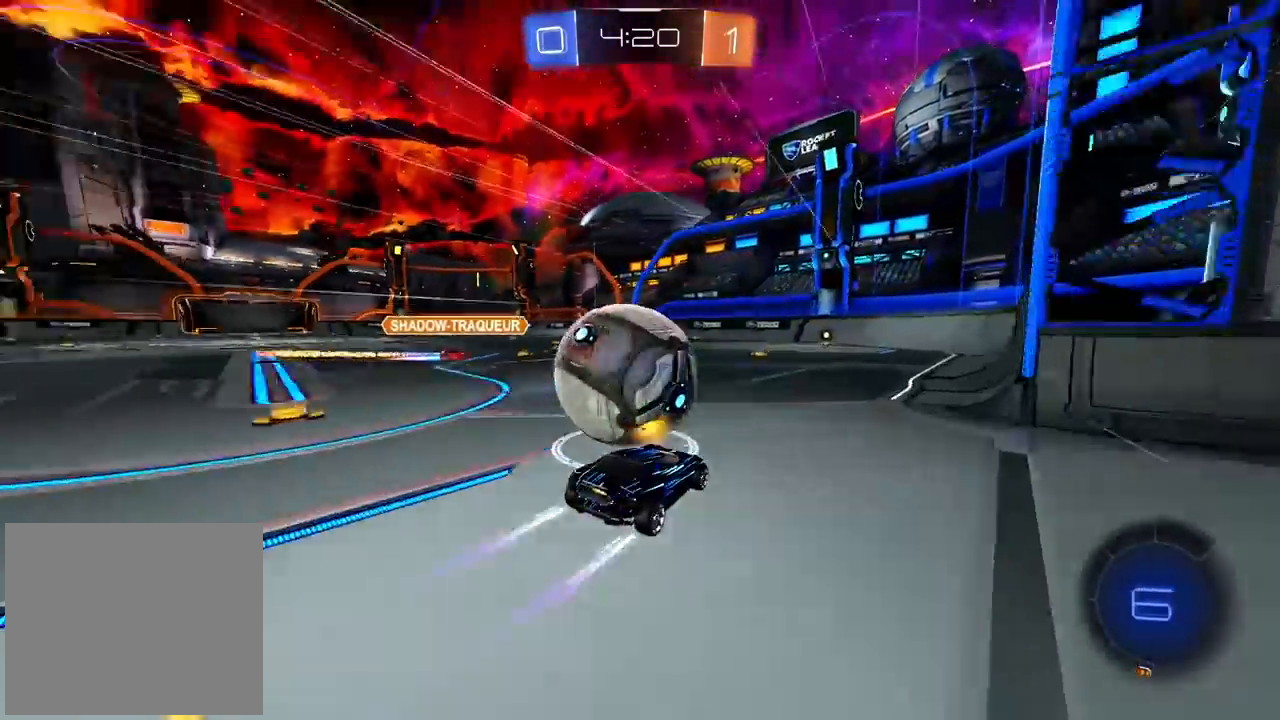
{"dt_ms": 500, "buttons": ["CIRCLE", "R2"], "left_stick": "center", "right_stick": "center", "events": [[117, "left_stick", "left"], [267, "left_stick", "center"], [283, "CIRCLE", "down"]]}
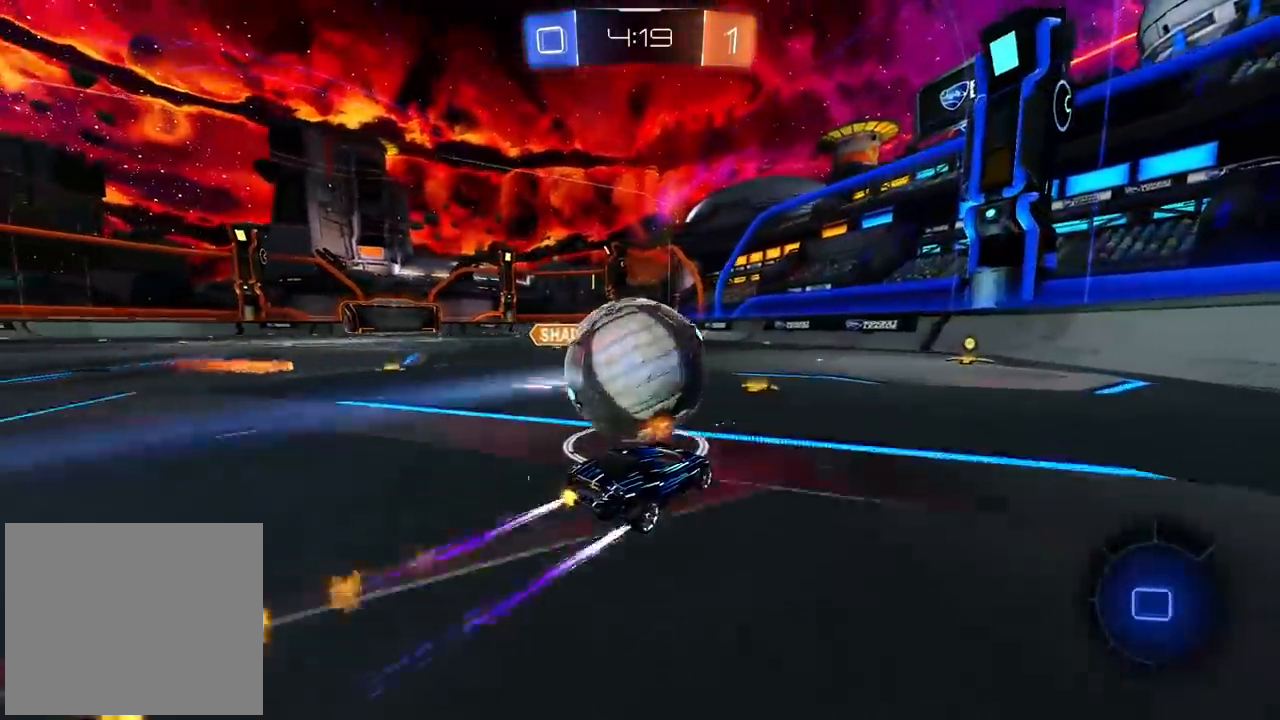
{"dt_ms": 500, "buttons": ["R2"], "left_stick": "center", "right_stick": "center", "events": [[217, "CIRCLE", "up"], [350, "left_stick", "right"], [450, "left_stick", "center"]]}
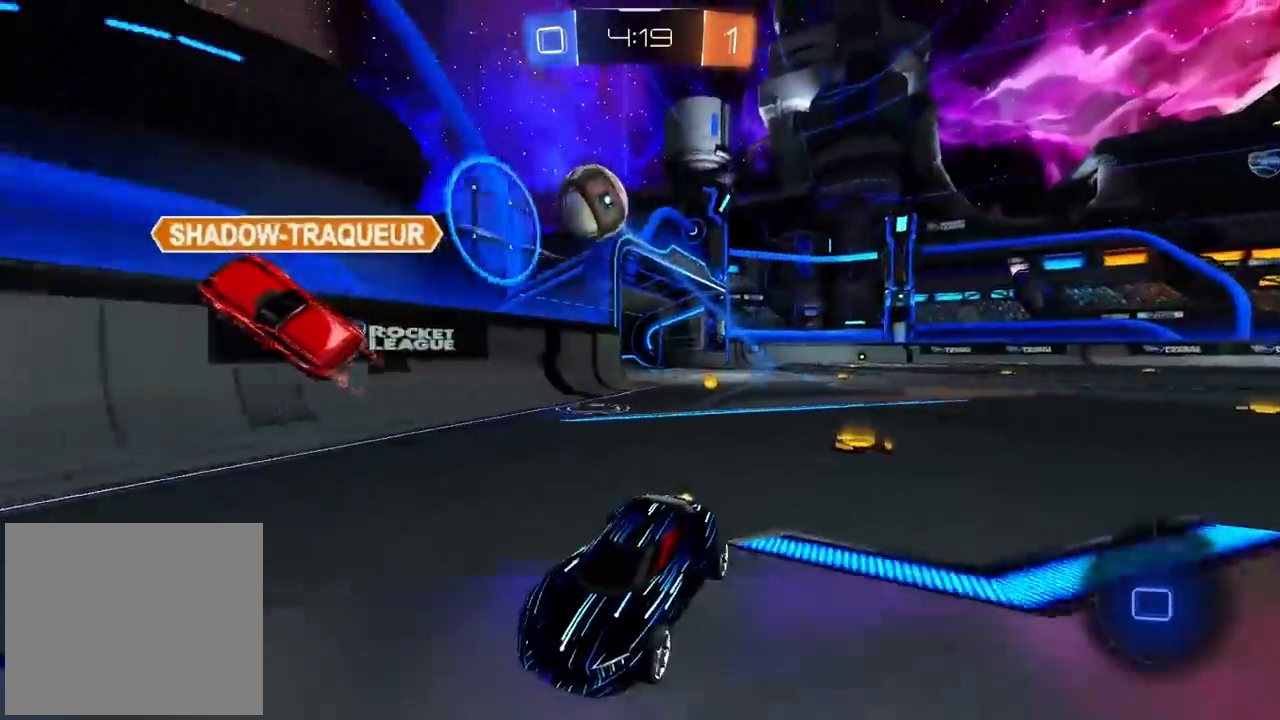
{"dt_ms": 500, "buttons": ["R2"], "left_stick": "center", "right_stick": "center", "events": [[133, "left_stick", "left"], [250, "left_stick", "center"]]}
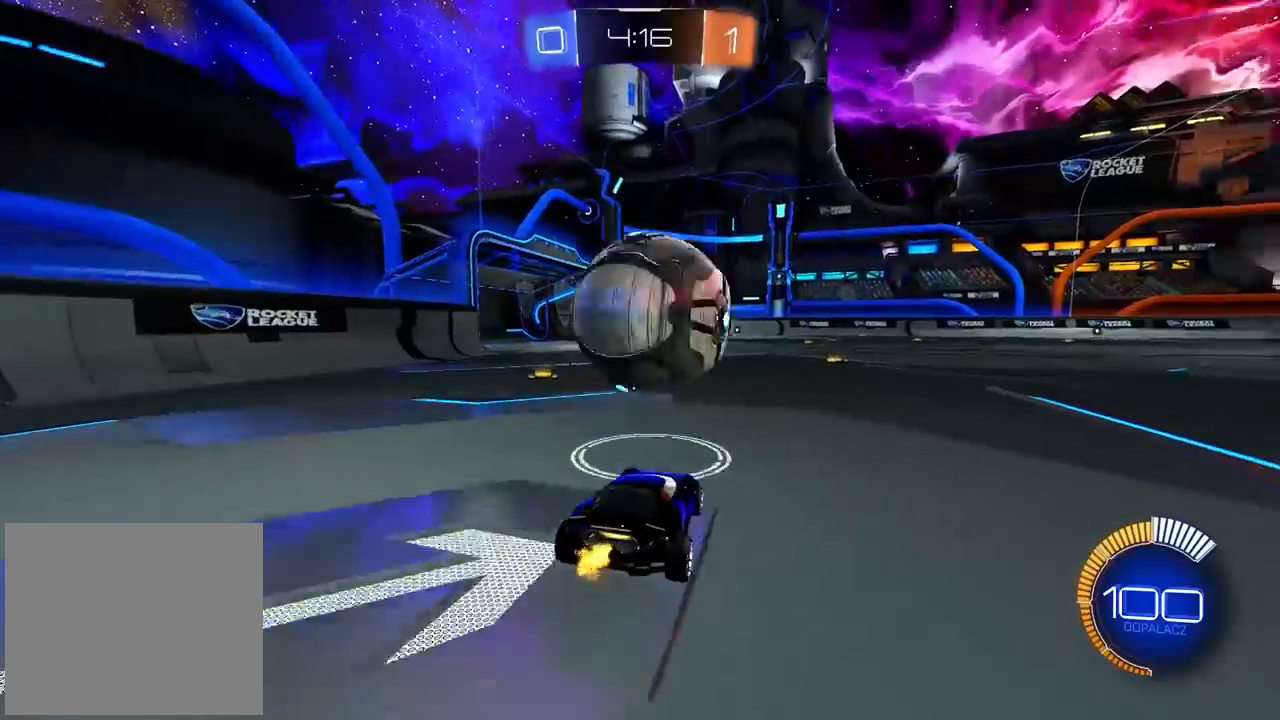
{"dt_ms": 500, "buttons": ["CIRCLE", "R2"], "left_stick": "center", "right_stick": "center", "events": [[50, "left_stick", "right"], [117, "CIRCLE", "down"], [167, "left_stick", "center"], [283, "left_stick", "left"], [467, "left_stick", "center"]]}
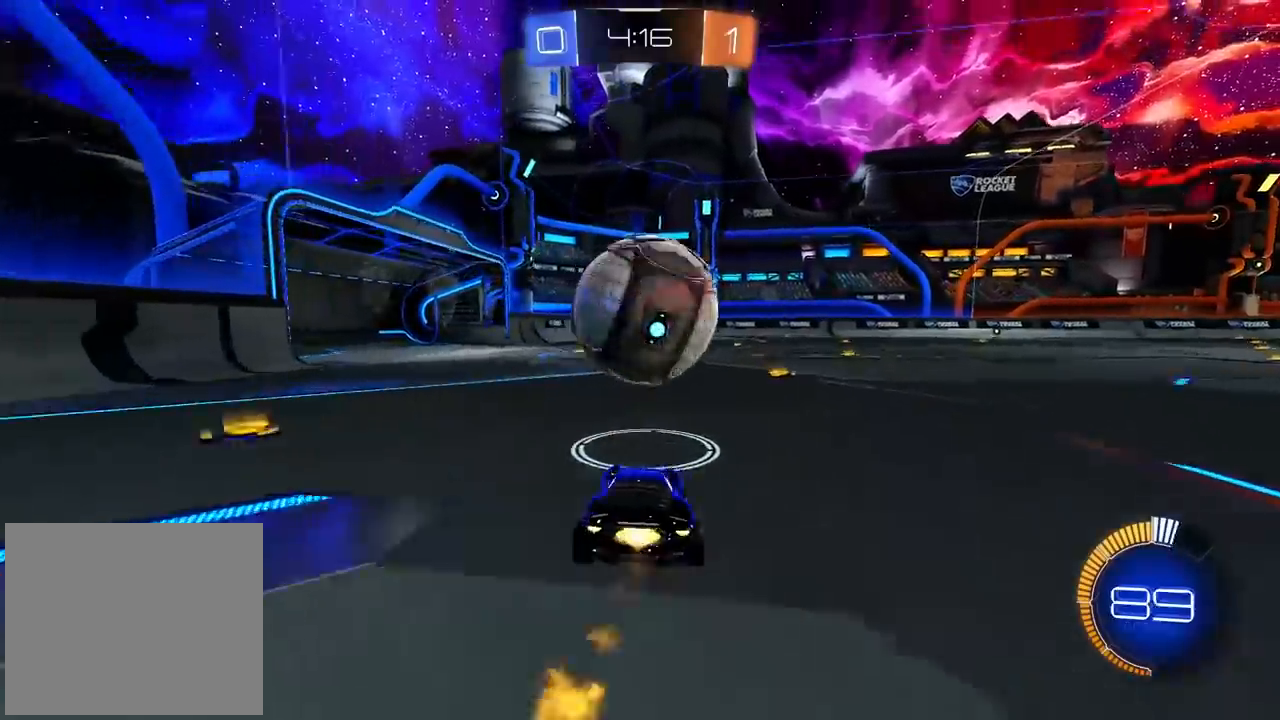
{"dt_ms": 1000, "buttons": ["CIRCLE", "R2"], "left_stick": "center", "right_stick": "center", "events": [[167, "left_stick", "right"], [267, "CIRCLE", "up"], [383, "left_stick", "center"], [400, "CIRCLE", "down"], [867, "left_stick", "right"], [950, "left_stick", "center"]]}
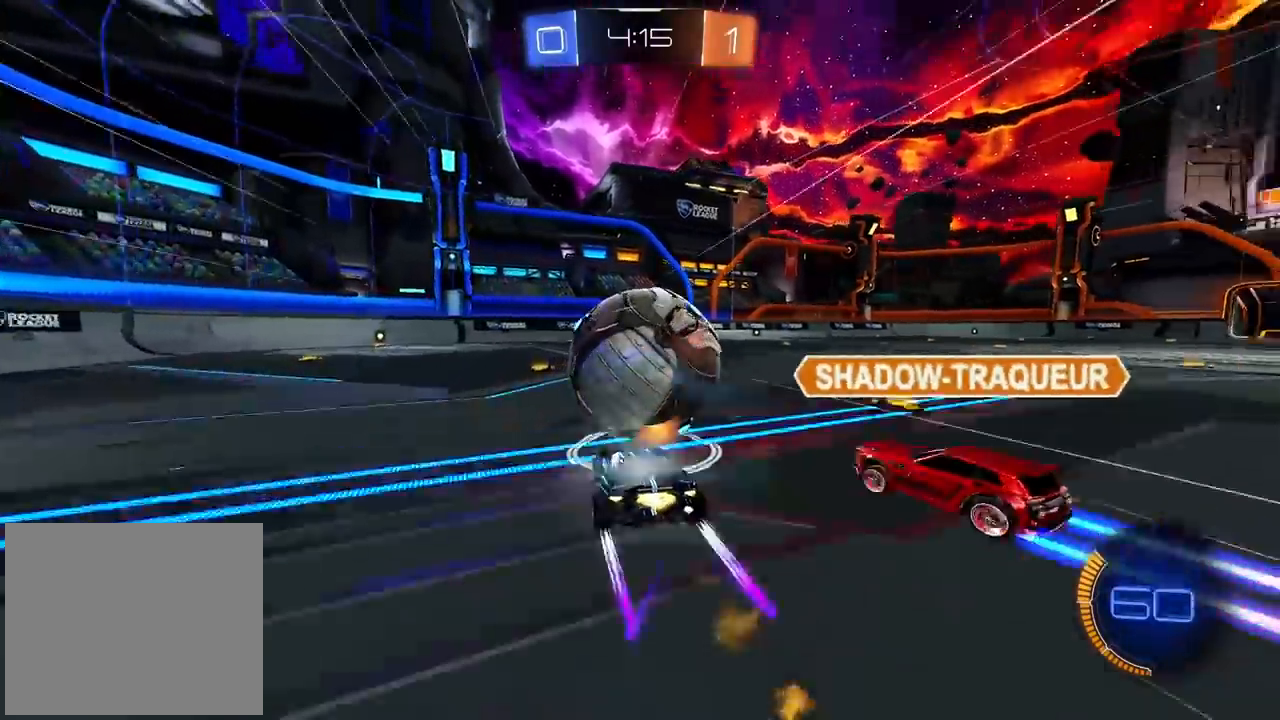
{"dt_ms": 500, "buttons": [], "left_stick": "left", "right_stick": "center", "events": [[250, "CIRCLE", "up"], [433, "left_stick", "left"], [450, "R2", "up"]]}
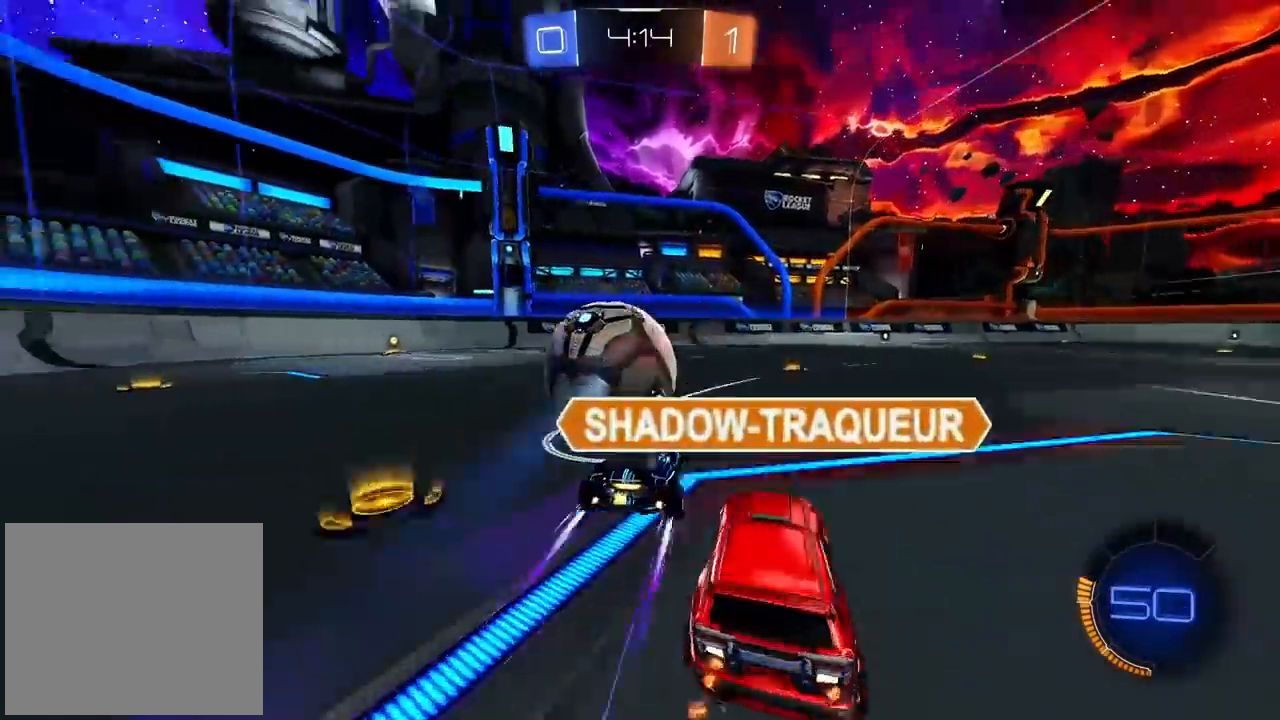
{"dt_ms": 500, "buttons": ["R2"], "left_stick": "center", "right_stick": "center", "events": [[117, "L2", "down"], [183, "left_stick", "center"], [300, "left_stick", "right"], [317, "L2", "up"], [317, "R2", "down"], [350, "left_stick", "center"]]}
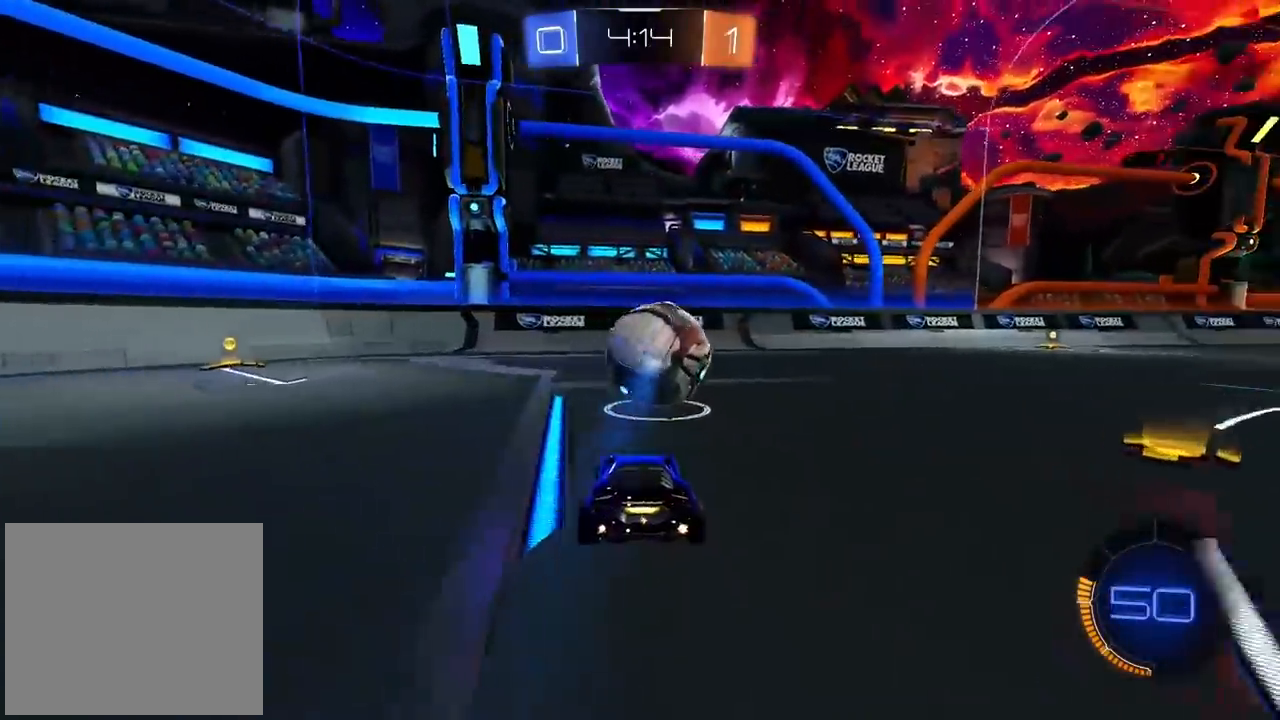
{"dt_ms": 500, "buttons": ["CIRCLE", "L1", "R2"], "left_stick": "down", "right_stick": "center", "events": [[67, "left_stick", "right"], [117, "CIRCLE", "down"], [150, "CROSS", "down"], [150, "left_stick", "center"], [350, "CROSS", "up"], [400, "left_stick", "down"], [500, "L1", "down"]]}
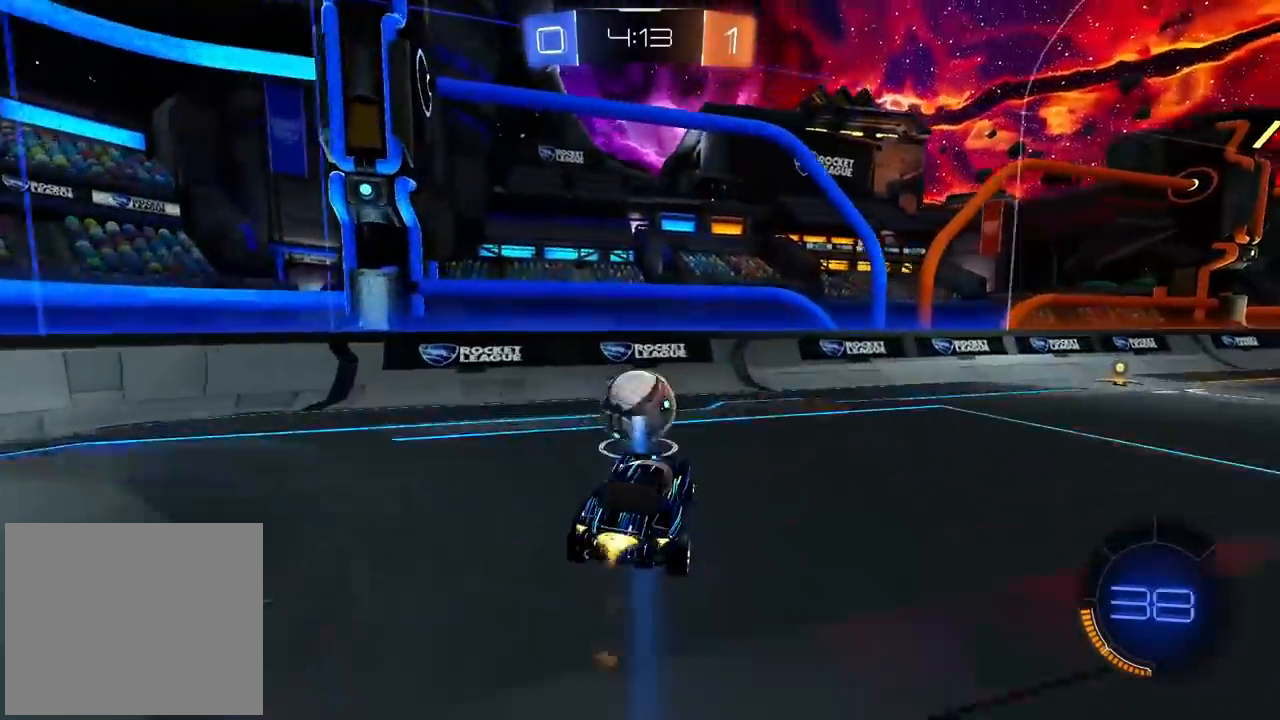
{"dt_ms": 500, "buttons": ["CIRCLE", "R2"], "left_stick": "down", "right_stick": "center", "events": [[50, "left_stick", "left"], [133, "left_stick", "up-left"], [233, "L1", "up"], [250, "left_stick", "center"], [317, "left_stick", "down"]]}
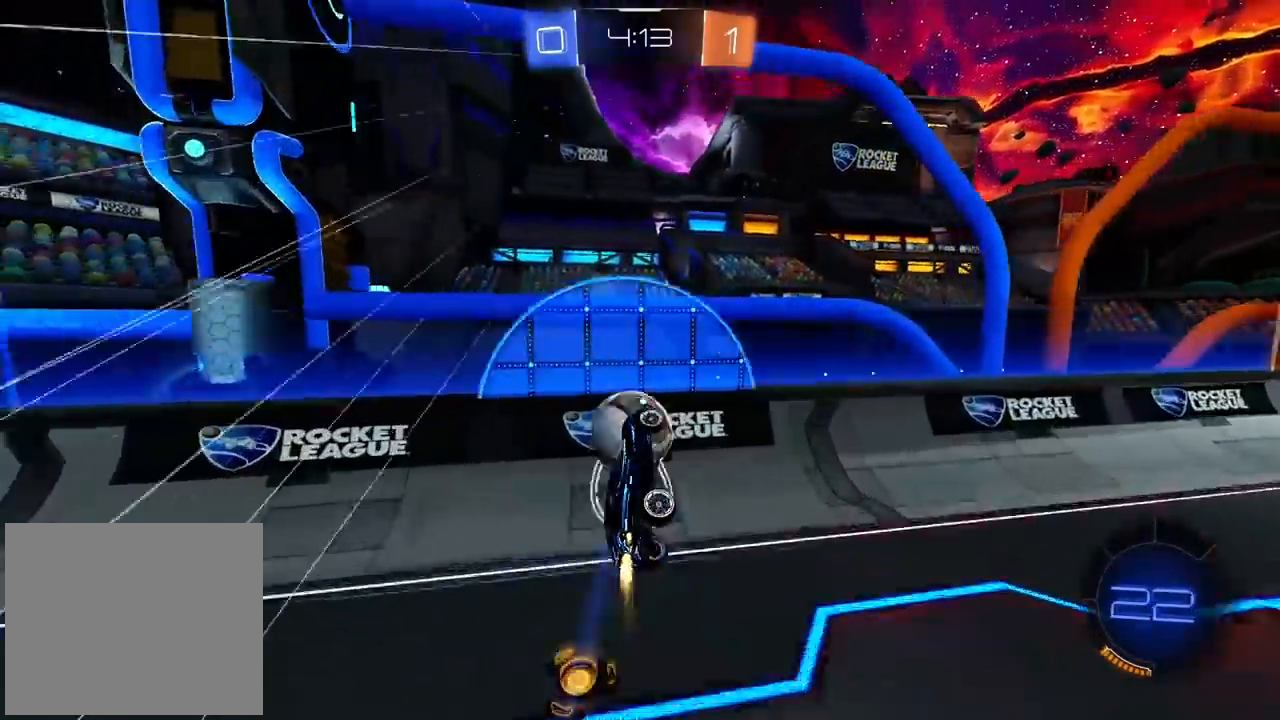
{"dt_ms": 500, "buttons": ["R2"], "left_stick": "down", "right_stick": "center", "events": [[67, "left_stick", "up"], [117, "CROSS", "down"], [150, "L3", "down"], [233, "L3", "up"], [233, "left_stick", "down"], [300, "CIRCLE", "up"], [300, "CROSS", "up"]]}
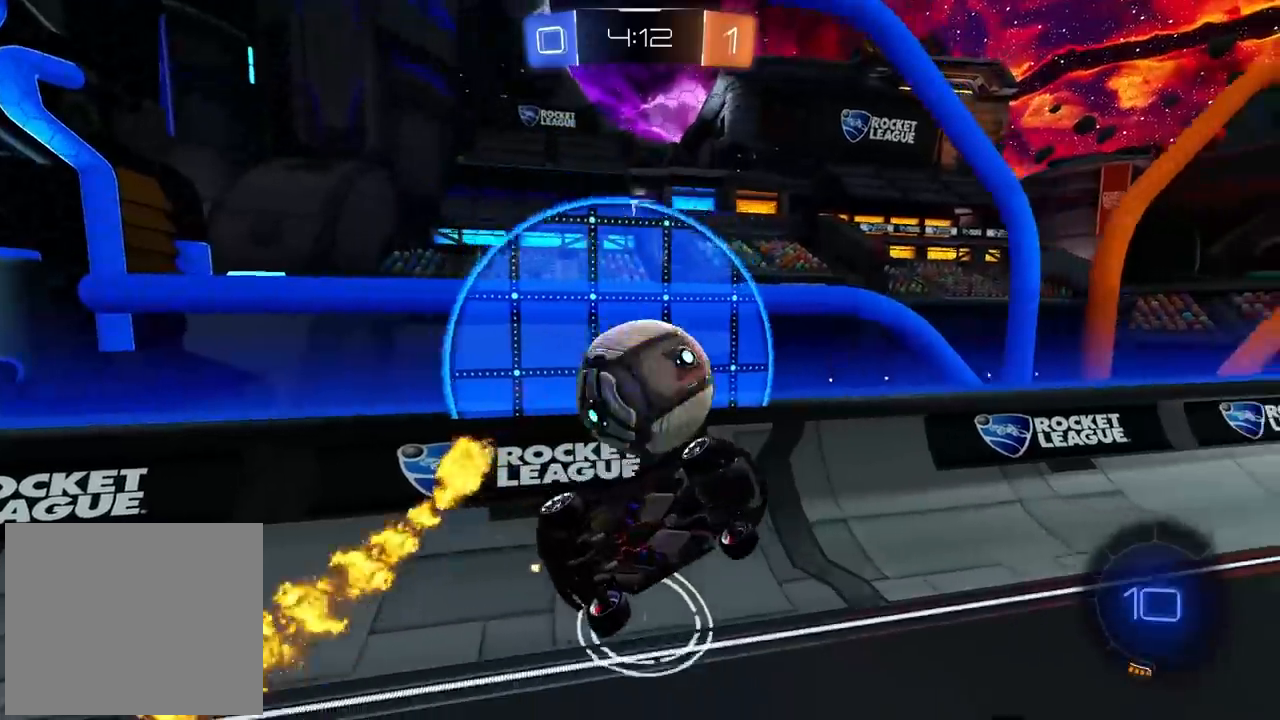
{"dt_ms": 500, "buttons": ["L2"], "left_stick": "left", "right_stick": "center", "events": [[167, "R2", "up"], [250, "L2", "down"], [433, "left_stick", "left"]]}
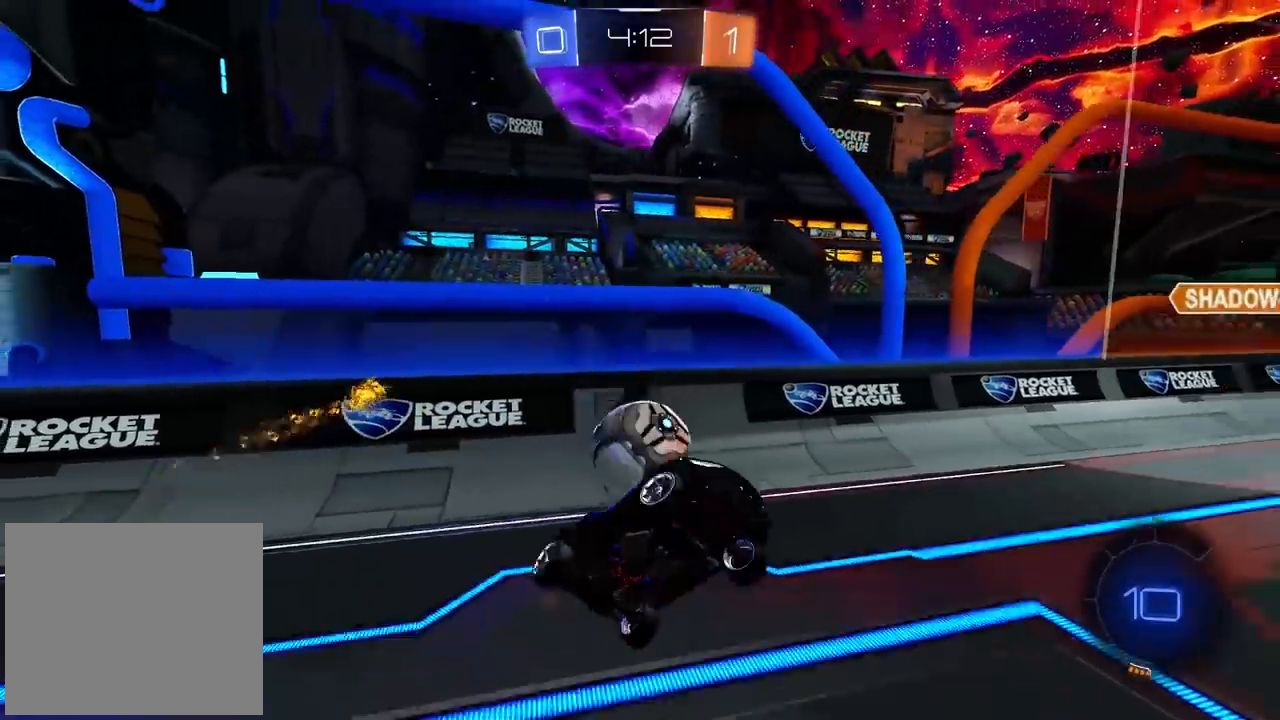
{"dt_ms": 500, "buttons": [], "left_stick": "left", "right_stick": "center", "events": [[50, "L2", "up"], [67, "left_stick", "center"], [150, "R2", "down"], [217, "left_stick", "left"], [350, "R2", "up"]]}